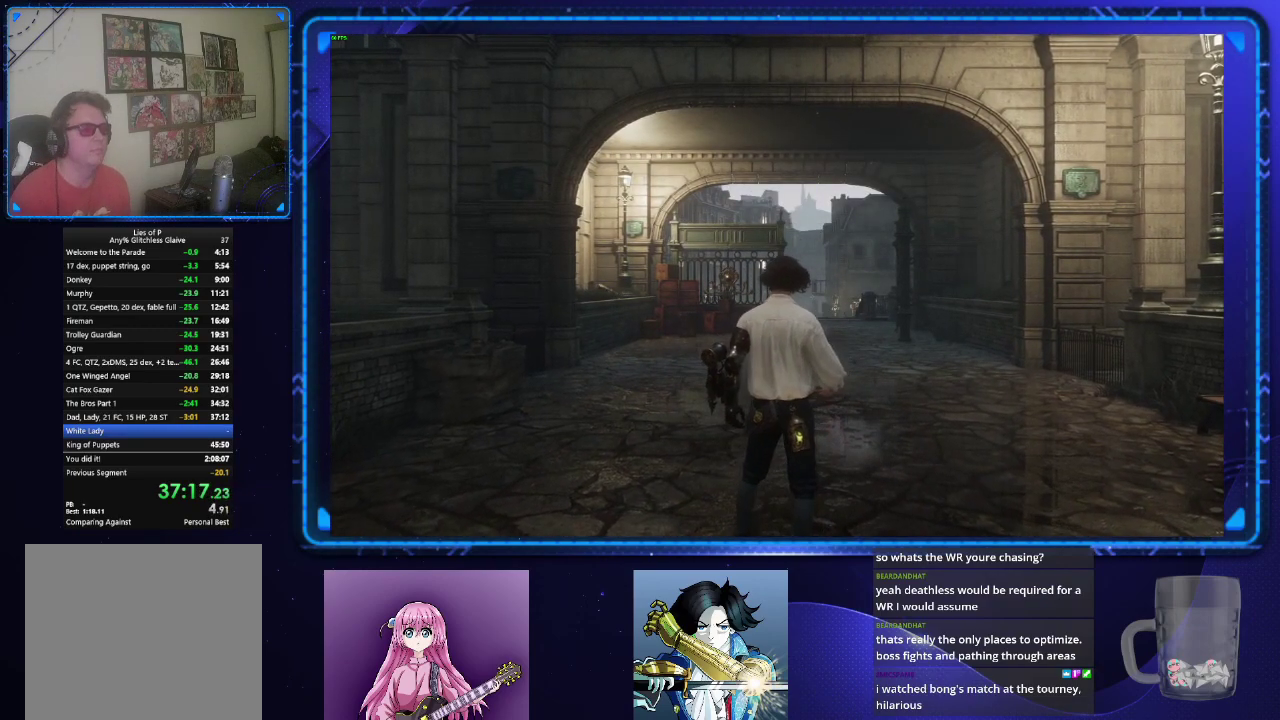
Gameplay with a controller (PlayStation layout); each line is a JSON object with the inputs held at the frame after it. "events" lists button and stick changes between this image and that frame as [ms after this image, input, new state], when the widget could be followed in between.
{"buttons": ["CIRCLE"], "left_stick": "up", "right_stick": "center", "events": [[267, "left_stick", "up"], [484, "CIRCLE", "down"]]}
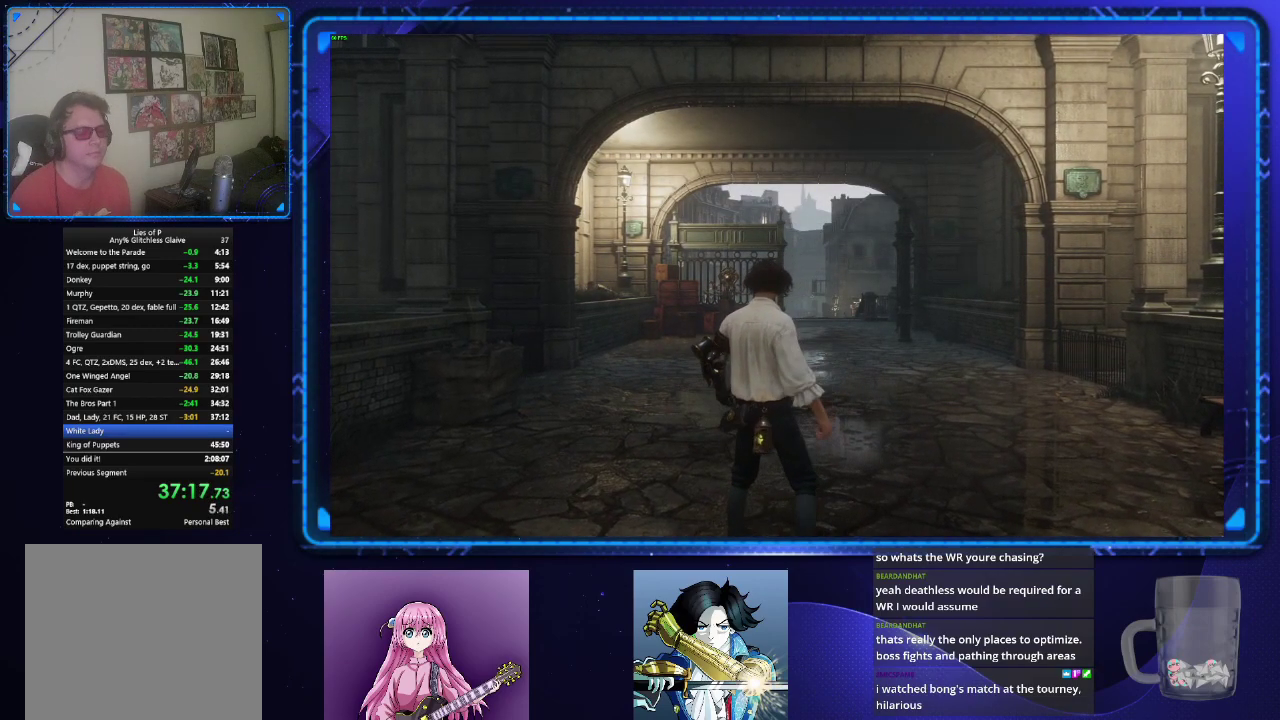
{"buttons": ["CIRCLE"], "left_stick": "up", "right_stick": "center", "events": []}
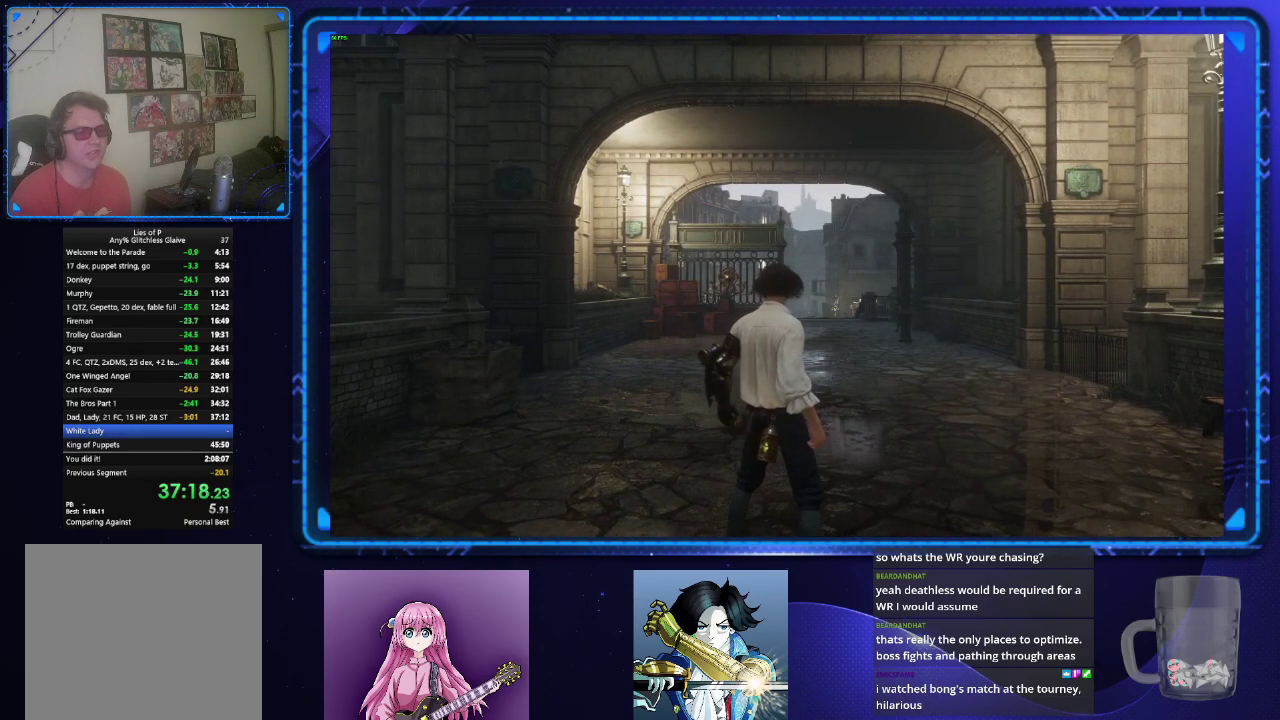
{"buttons": ["CIRCLE"], "left_stick": "up", "right_stick": "center", "events": []}
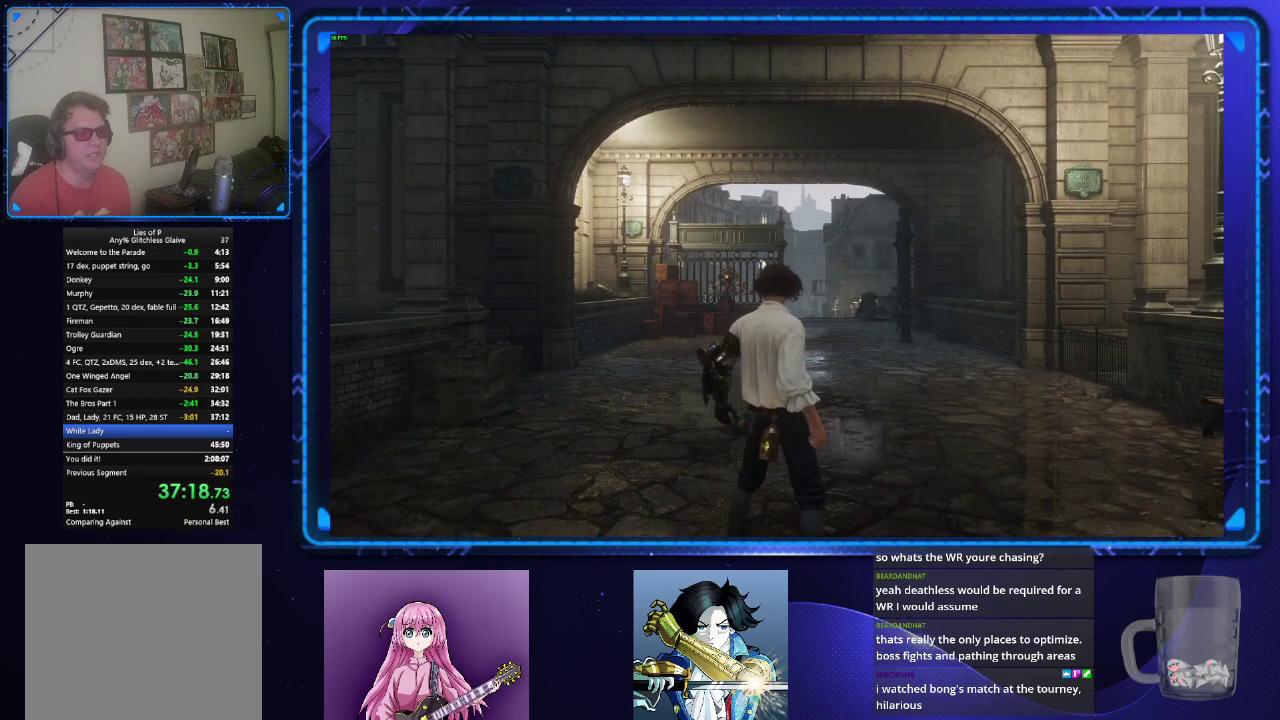
{"buttons": ["CIRCLE"], "left_stick": "up", "right_stick": "center", "events": []}
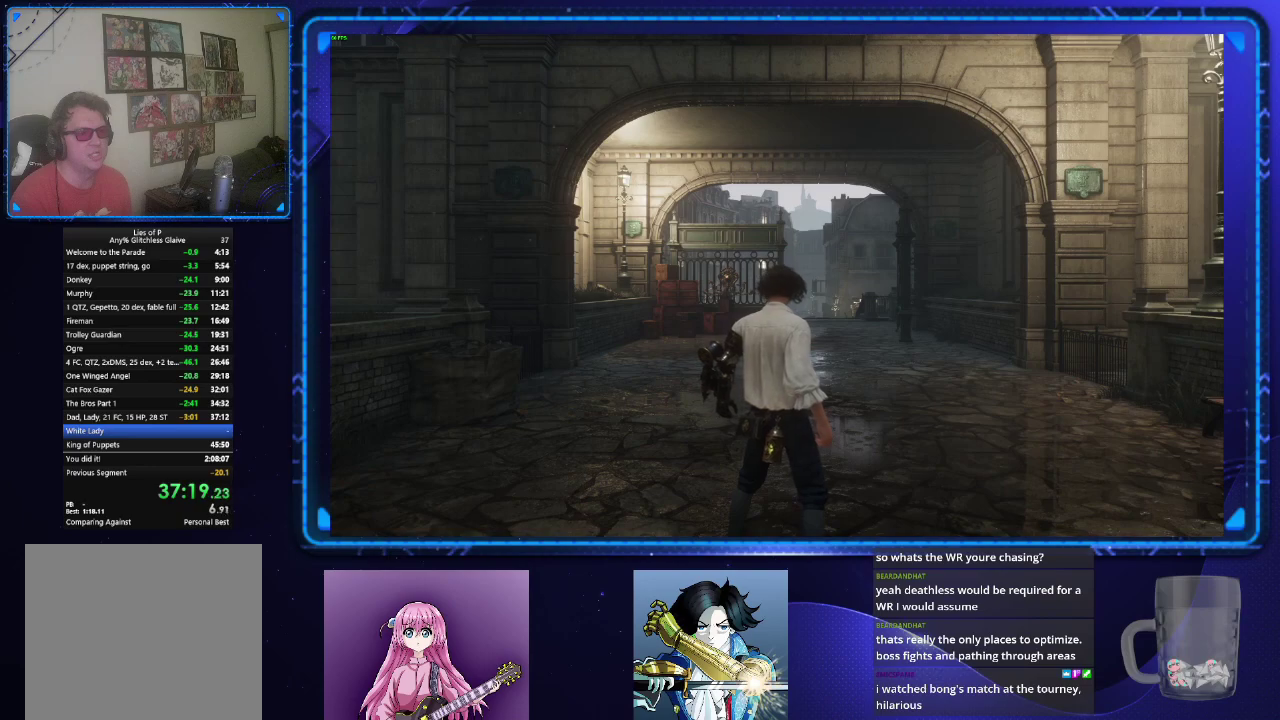
{"buttons": ["CIRCLE"], "left_stick": "up", "right_stick": "center", "events": []}
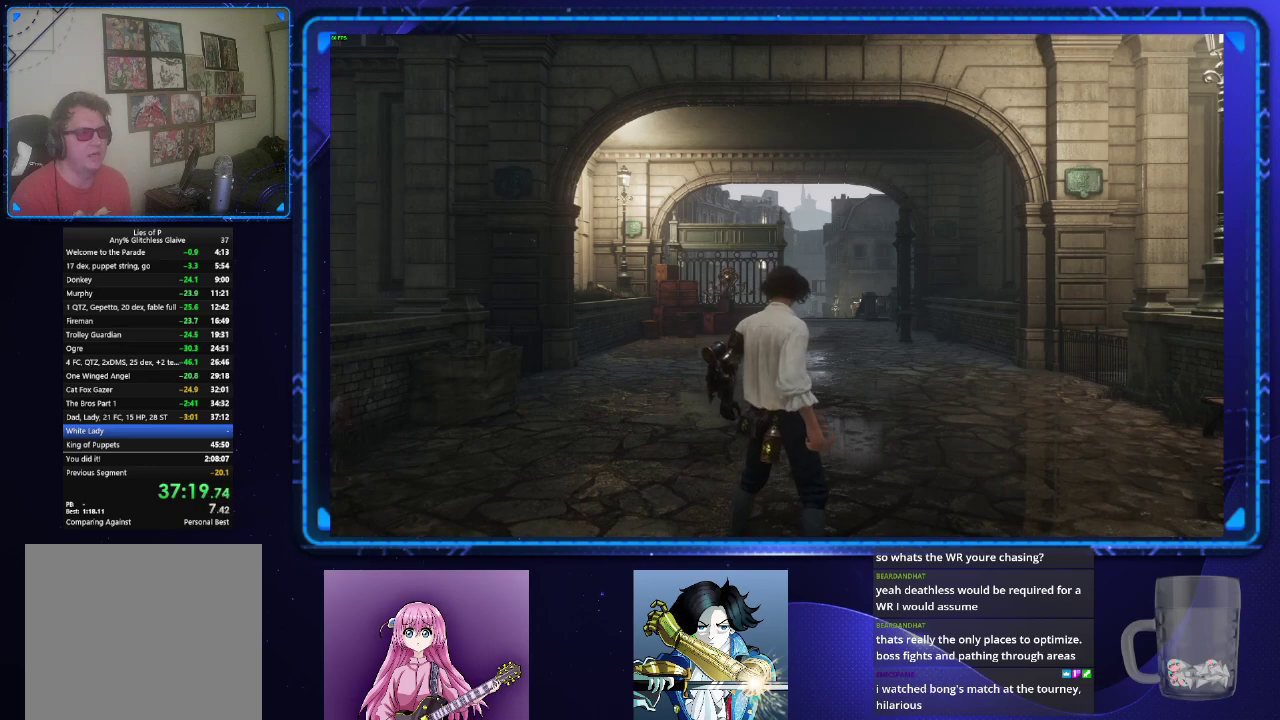
{"buttons": ["CIRCLE"], "left_stick": "up", "right_stick": "center", "events": []}
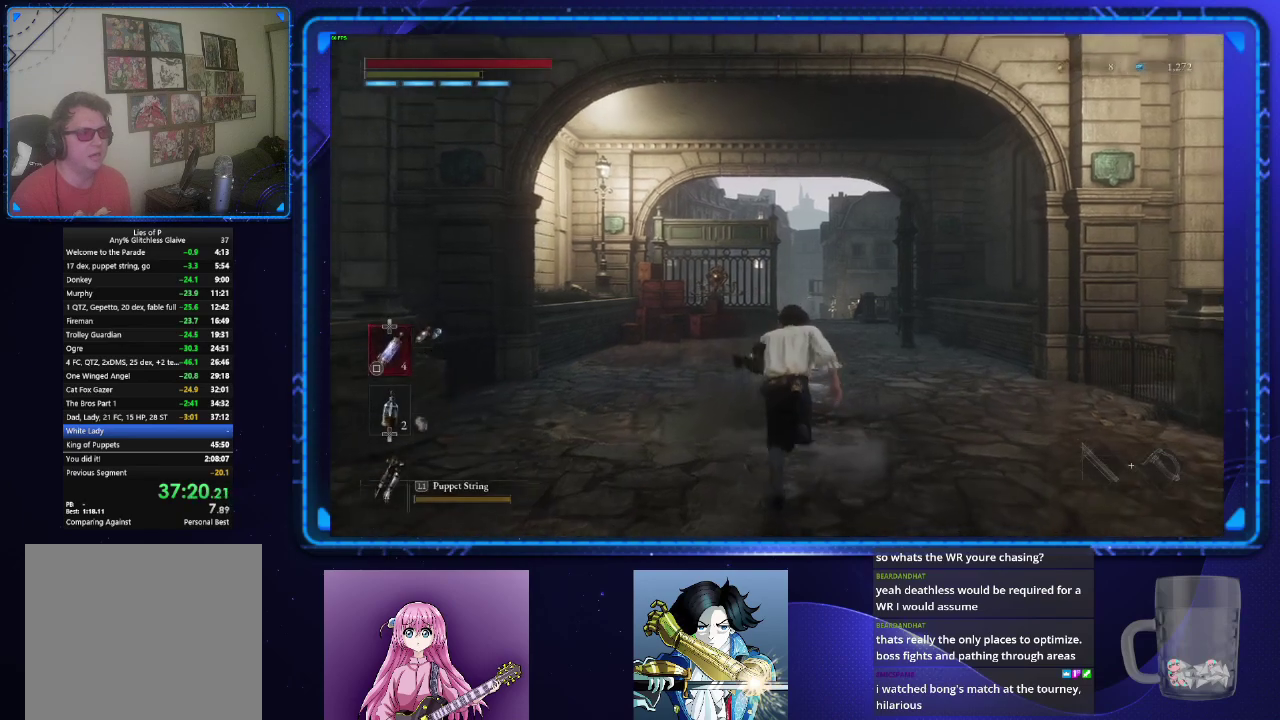
{"buttons": ["CIRCLE"], "left_stick": "up", "right_stick": "down", "events": [[433, "right_stick", "down"]]}
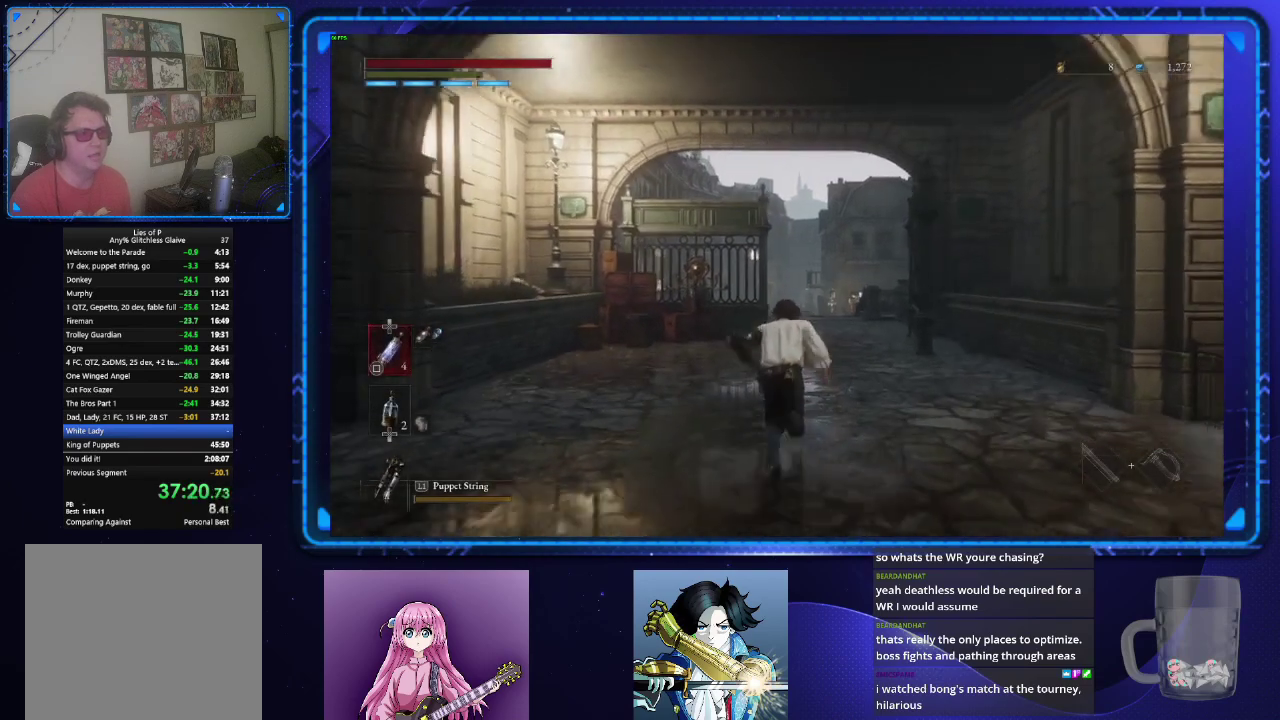
{"buttons": ["CIRCLE"], "left_stick": "up", "right_stick": "down", "events": [[50, "right_stick", "center"], [484, "right_stick", "down"]]}
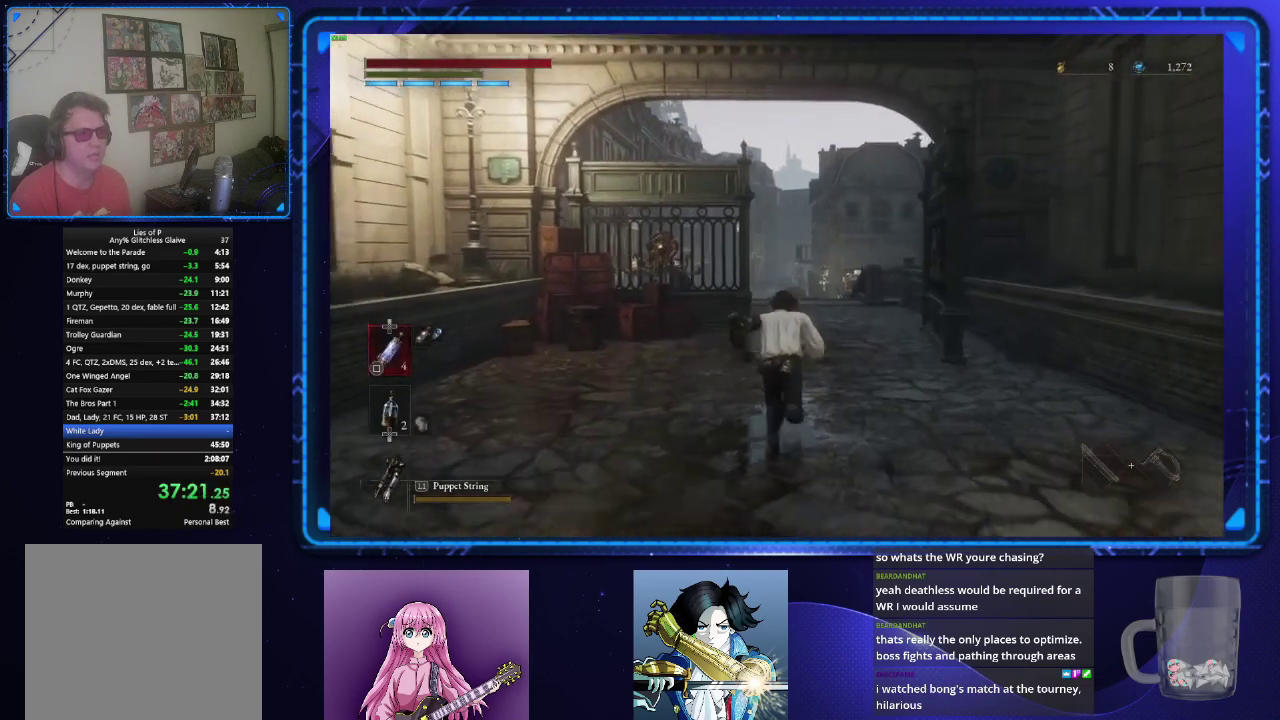
{"buttons": ["CIRCLE"], "left_stick": "up", "right_stick": "center", "events": [[116, "right_stick", "center"]]}
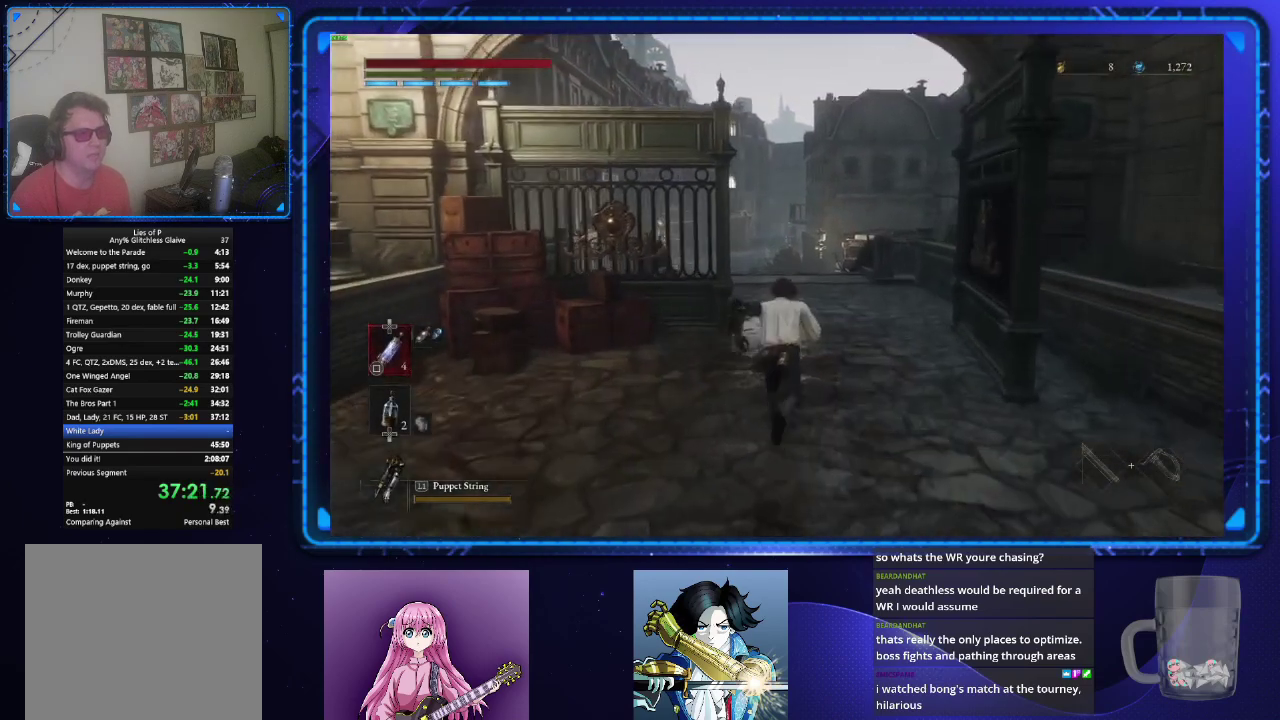
{"buttons": ["CIRCLE"], "left_stick": "up", "right_stick": "center", "events": []}
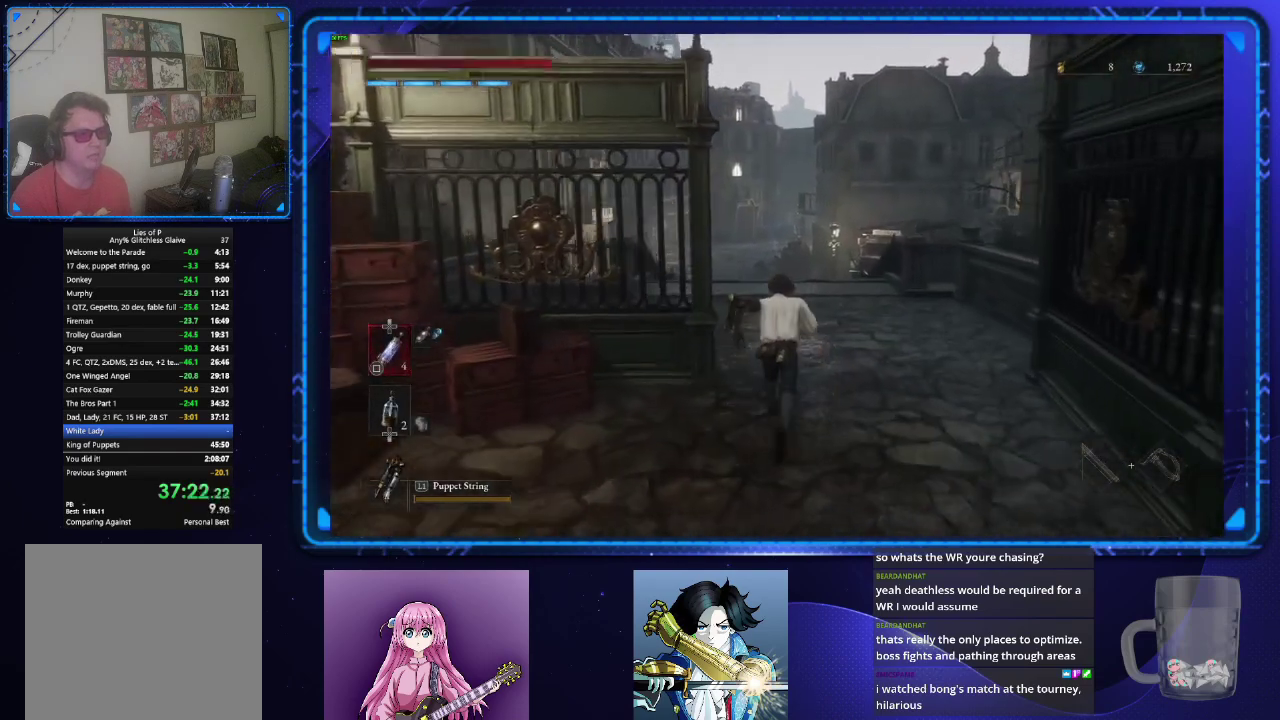
{"buttons": ["CIRCLE"], "left_stick": "up", "right_stick": "center", "events": []}
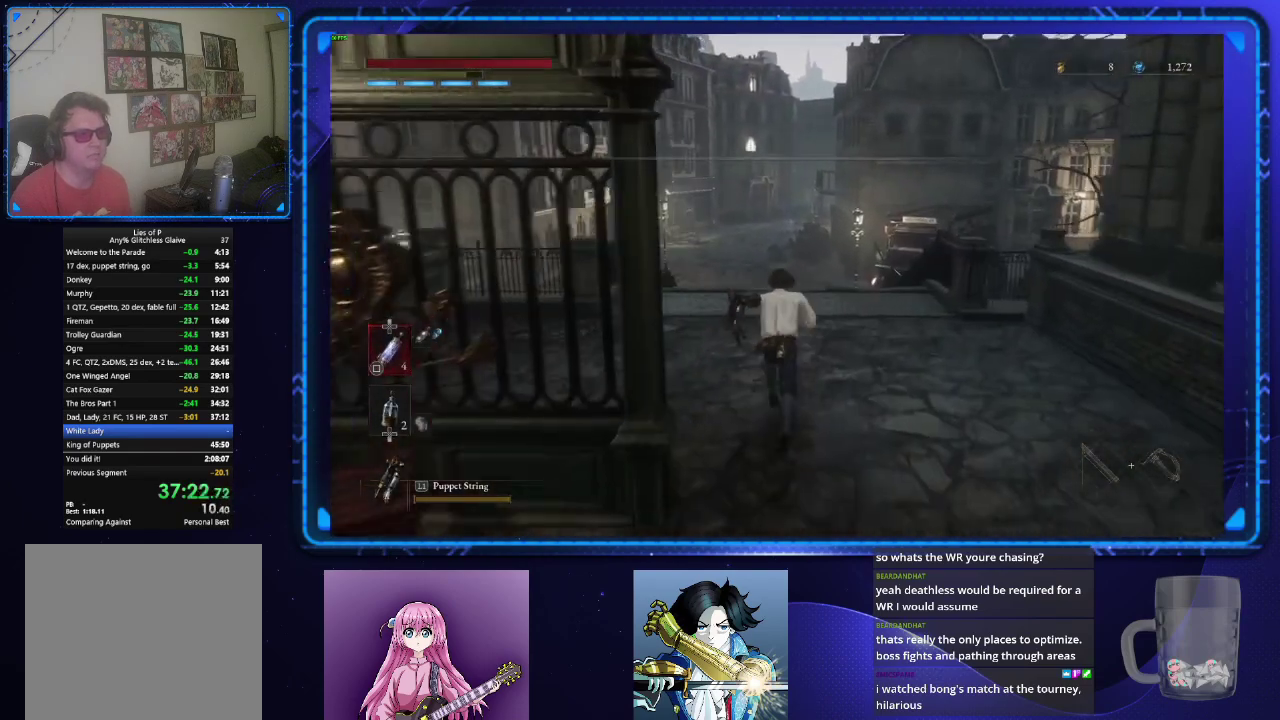
{"buttons": ["CIRCLE"], "left_stick": "up", "right_stick": "center", "events": []}
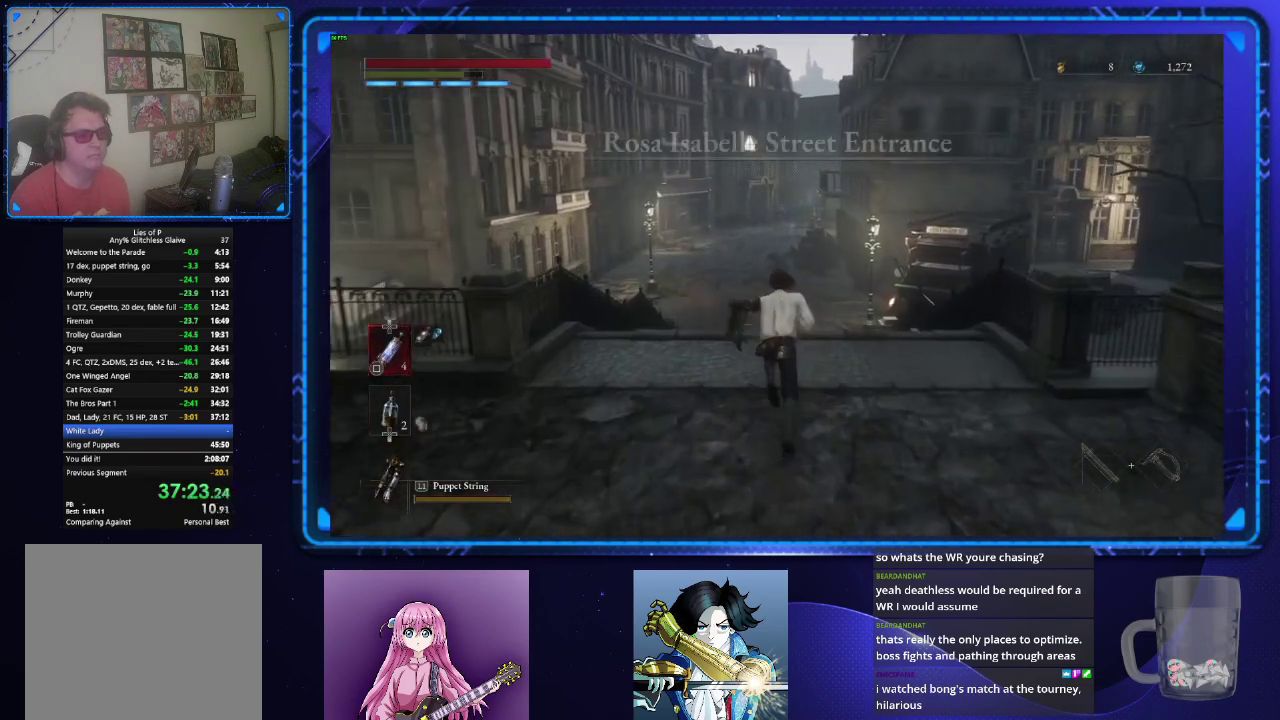
{"buttons": ["CIRCLE"], "left_stick": "up", "right_stick": "center", "events": []}
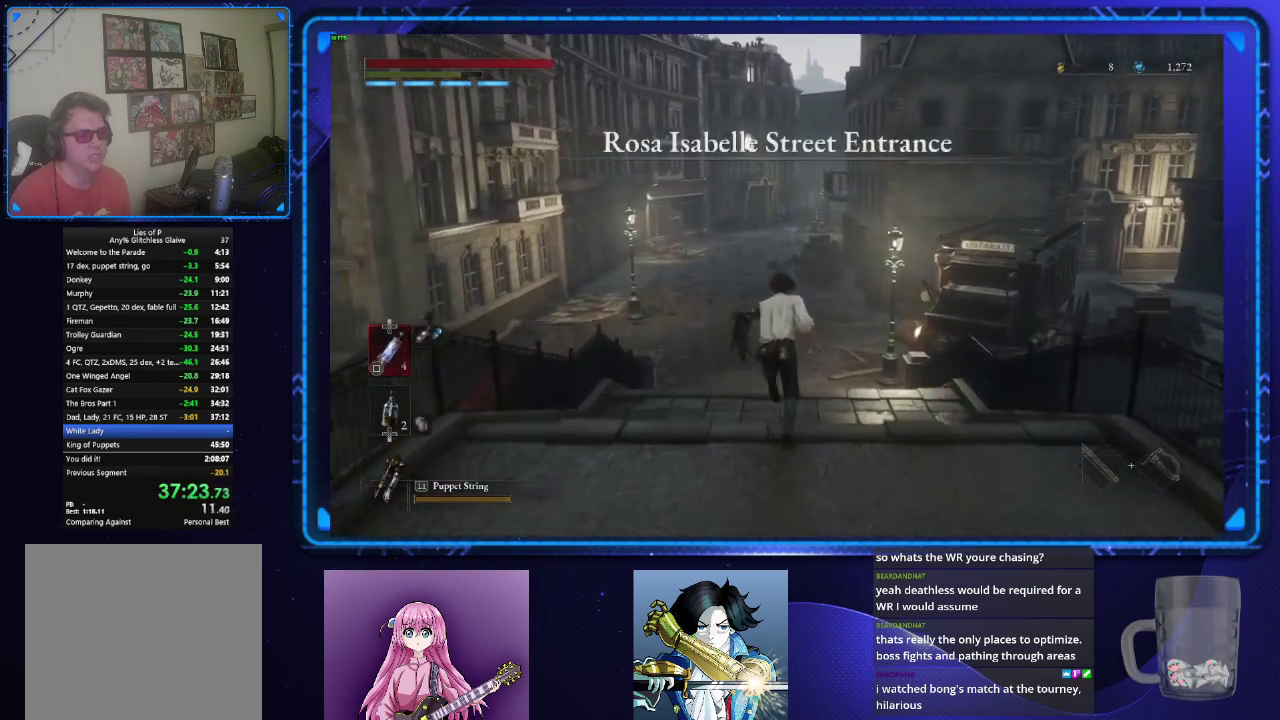
{"buttons": ["CIRCLE"], "left_stick": "up", "right_stick": "center", "events": []}
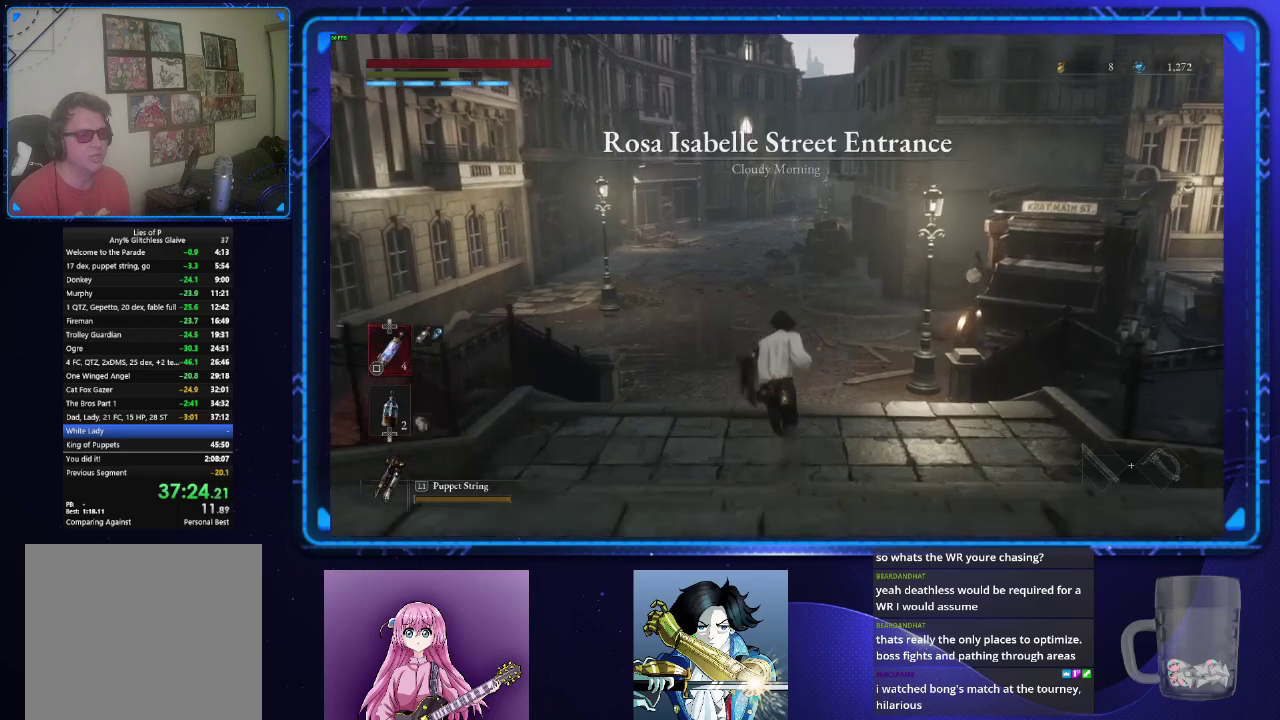
{"buttons": ["CIRCLE"], "left_stick": "up", "right_stick": "center", "events": []}
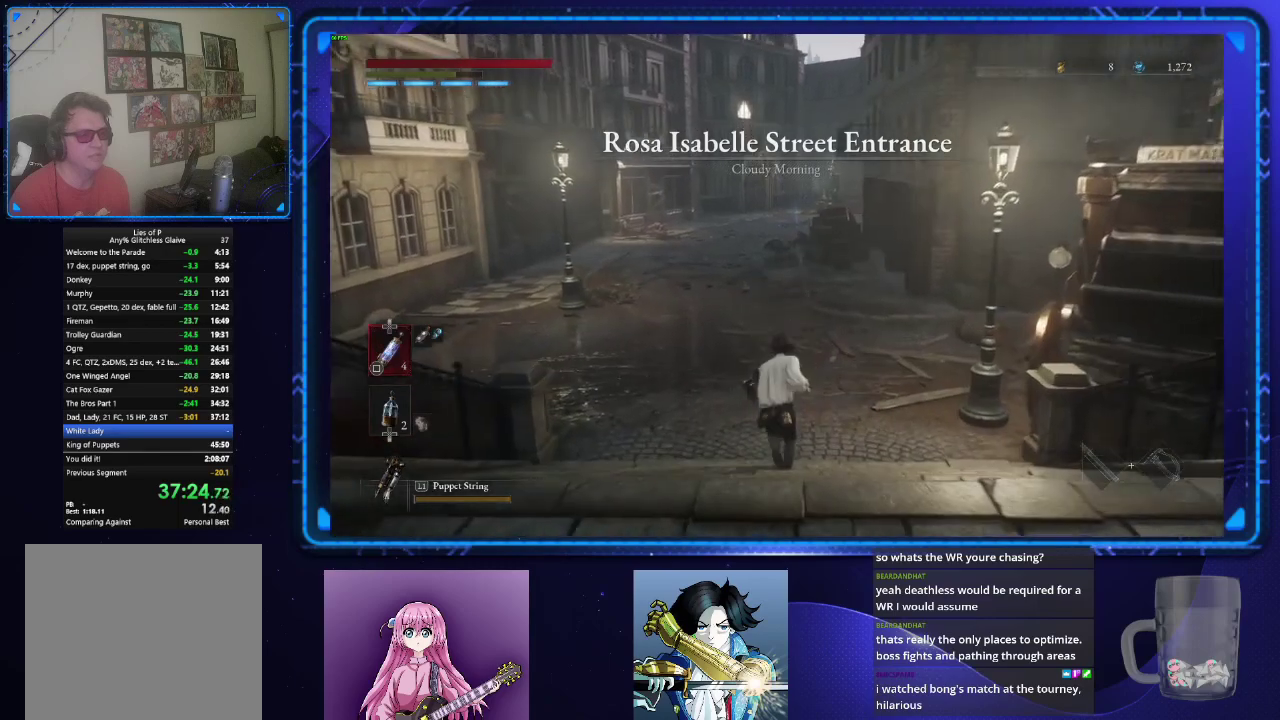
{"buttons": ["CIRCLE"], "left_stick": "up", "right_stick": "center", "events": []}
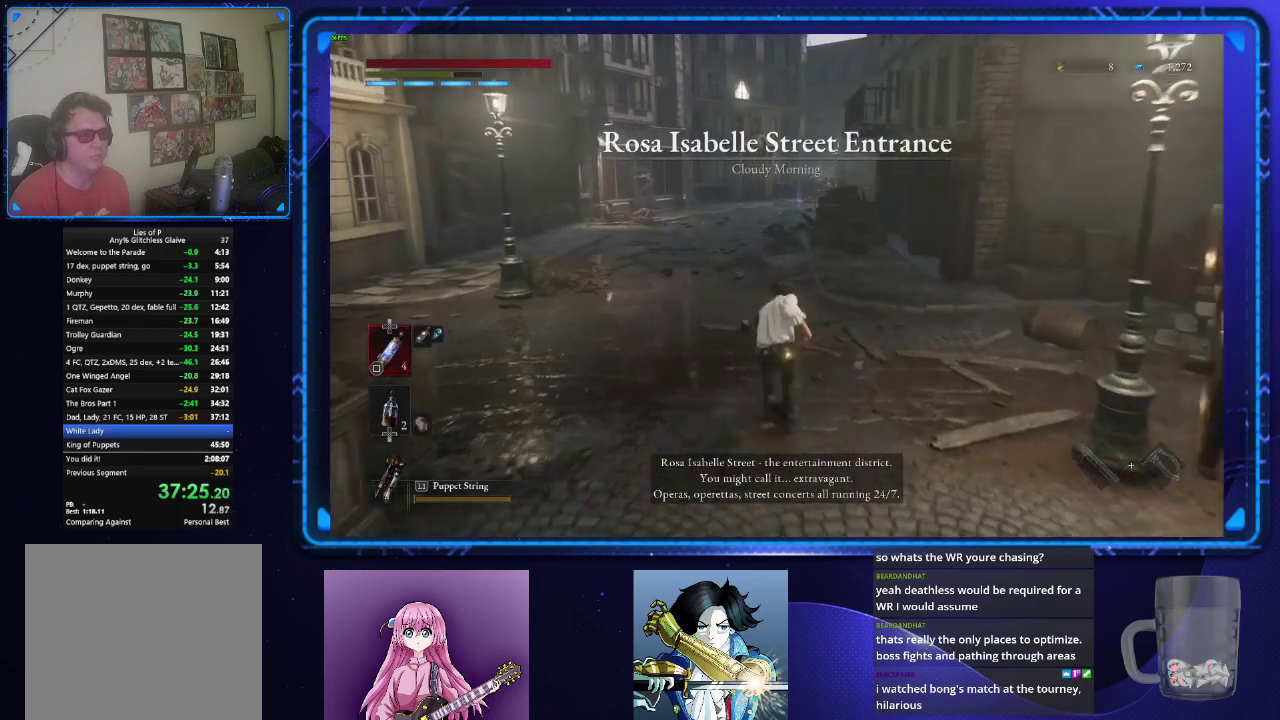
{"buttons": ["CIRCLE"], "left_stick": "up", "right_stick": "center", "events": []}
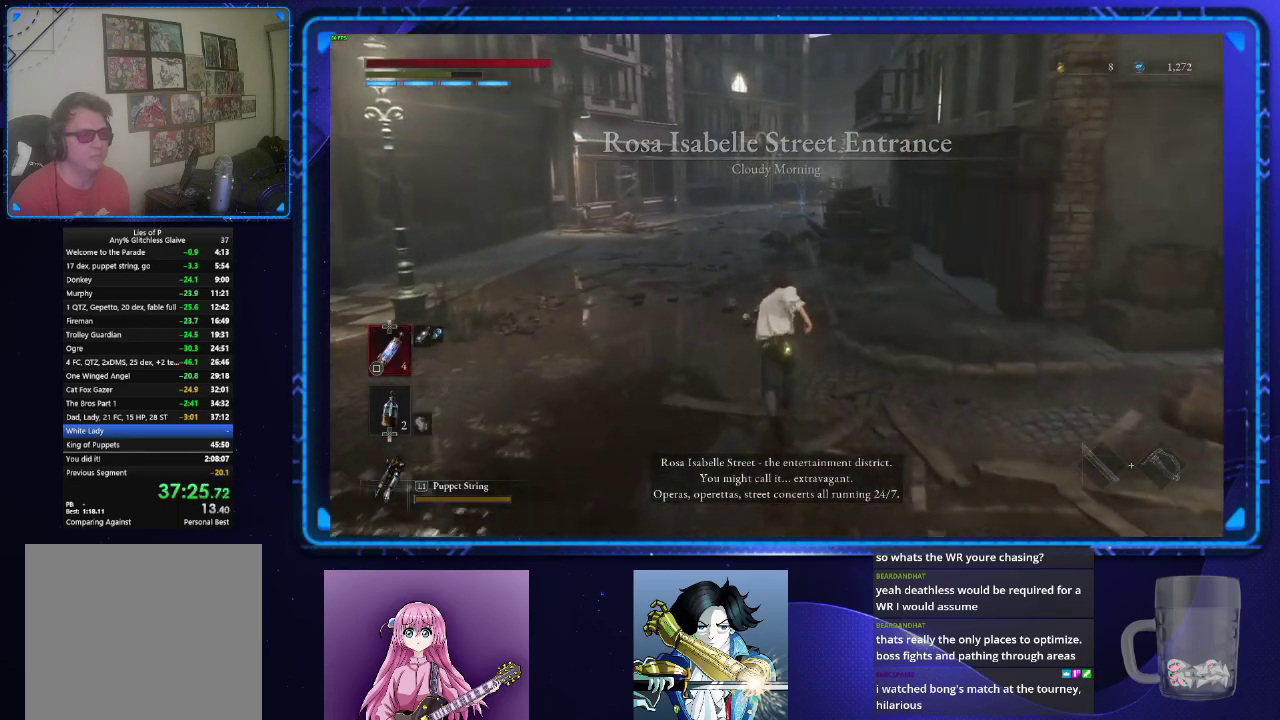
{"buttons": ["CIRCLE"], "left_stick": "up", "right_stick": "center", "events": []}
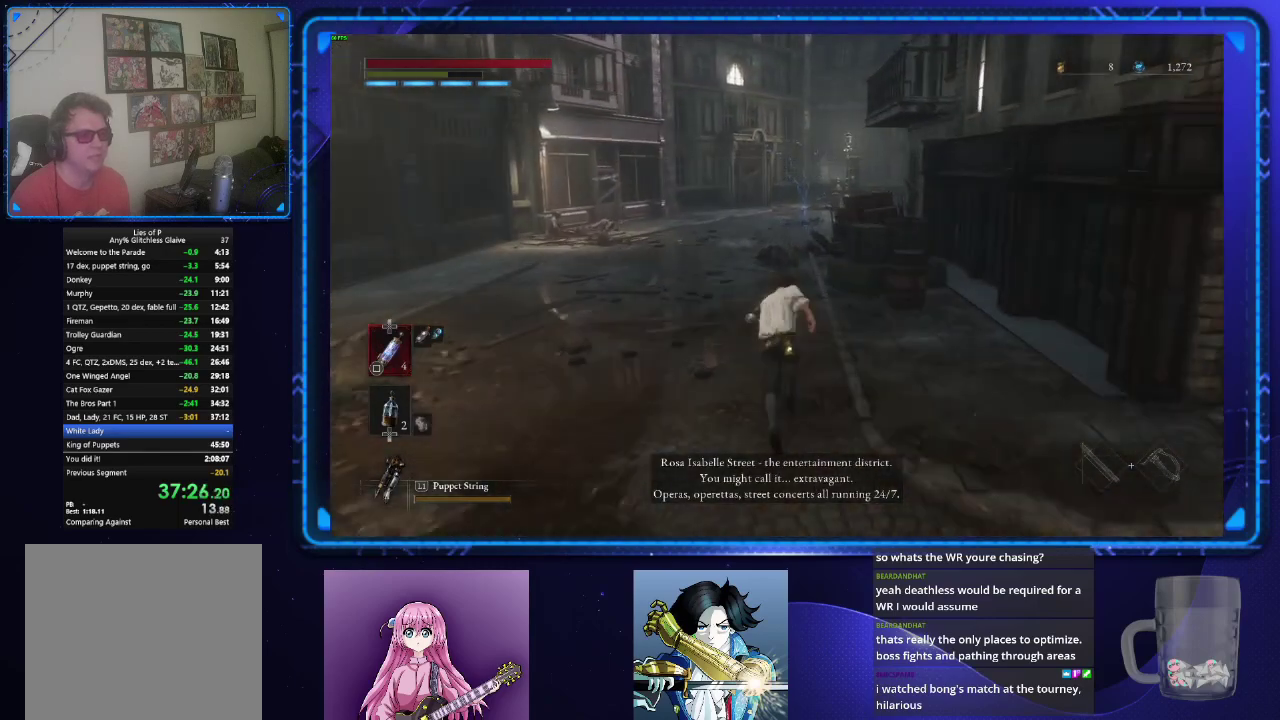
{"buttons": ["CIRCLE"], "left_stick": "up", "right_stick": "center", "events": []}
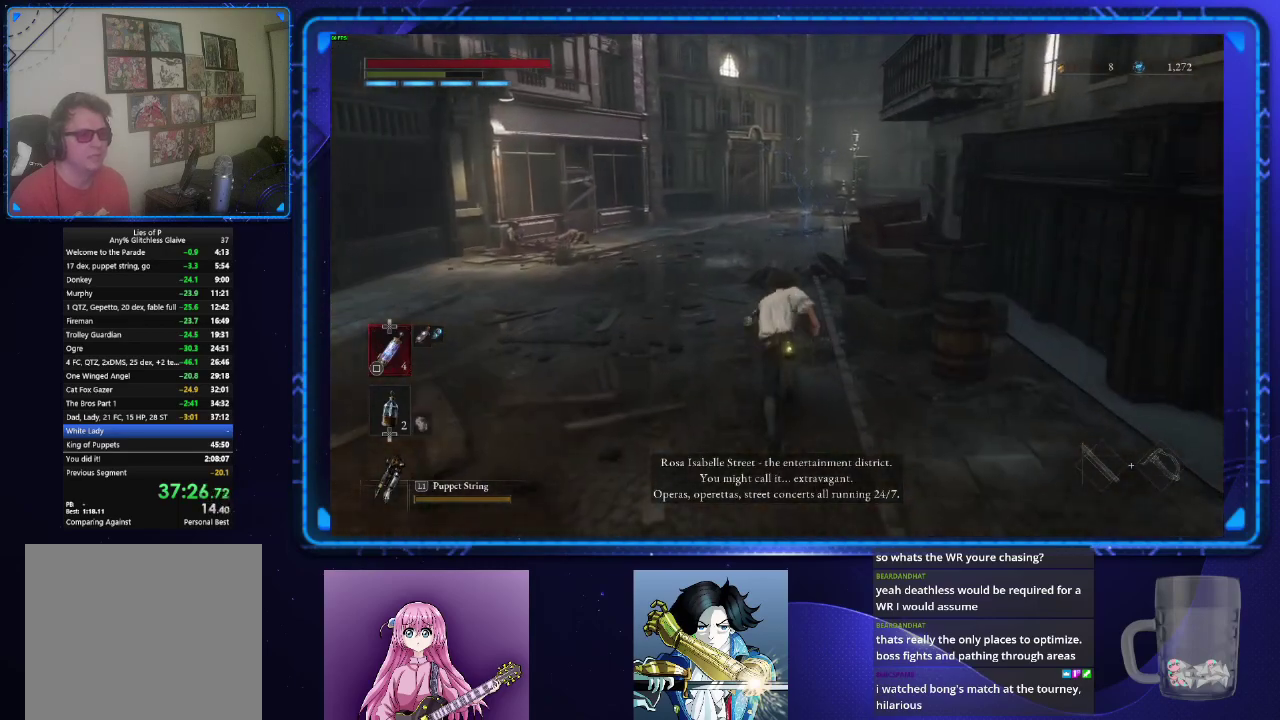
{"buttons": ["CIRCLE"], "left_stick": "up", "right_stick": "center", "events": []}
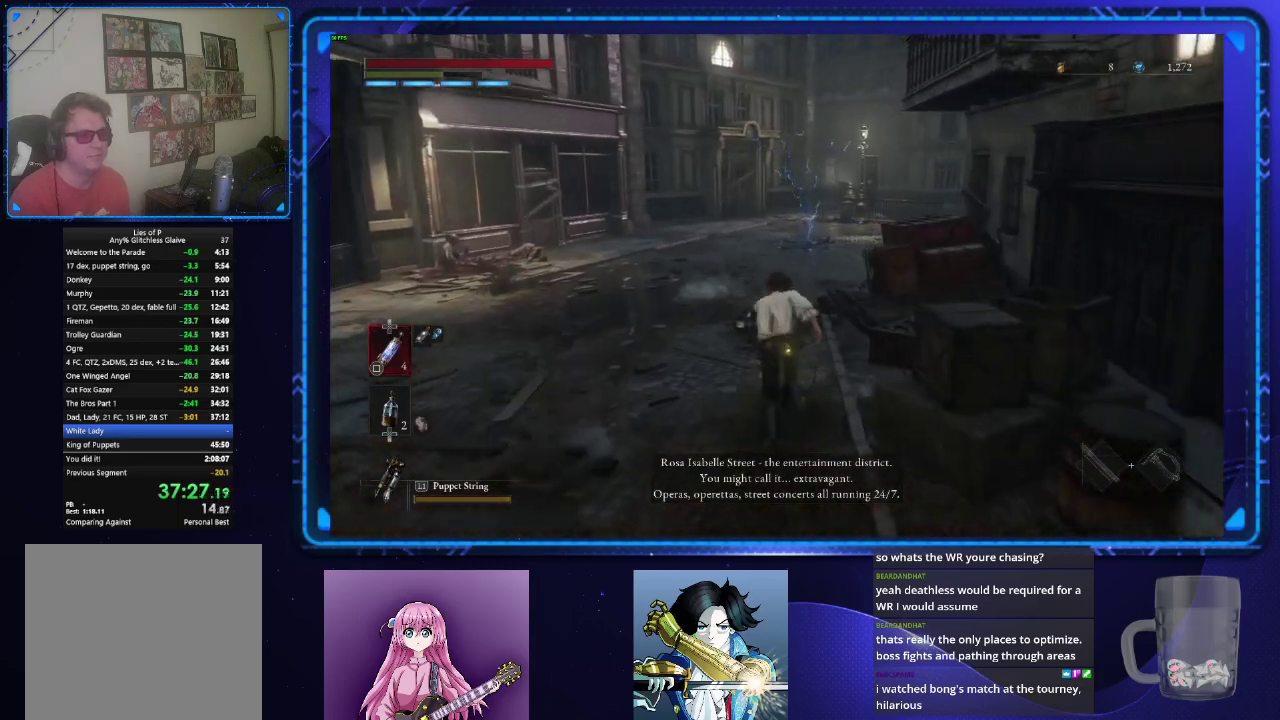
{"buttons": ["CIRCLE"], "left_stick": "up", "right_stick": "right", "events": [[200, "right_stick", "right"], [367, "right_stick", "down-right"], [501, "right_stick", "right"]]}